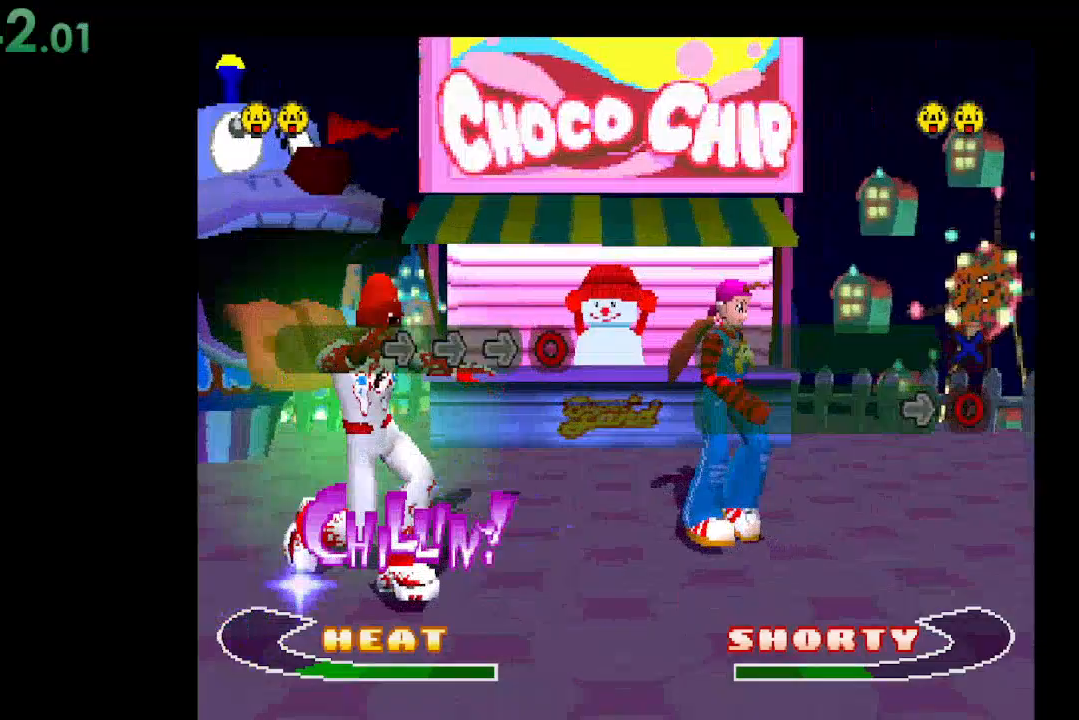
Gameplay with a controller (Xbox layout); each line is a JSON object with the inputs held at the frame after it. "events" lists button and stick changes between this image and that frame as [ms after this image, input, new state], when the widget could be followed in between. Not read: left_stick right_stick.
{"buttons": ["DPAD_RIGHT"], "events": [[33, "DPAD_RIGHT", "down"], [200, "DPAD_RIGHT", "up"], [467, "DPAD_RIGHT", "down"]]}
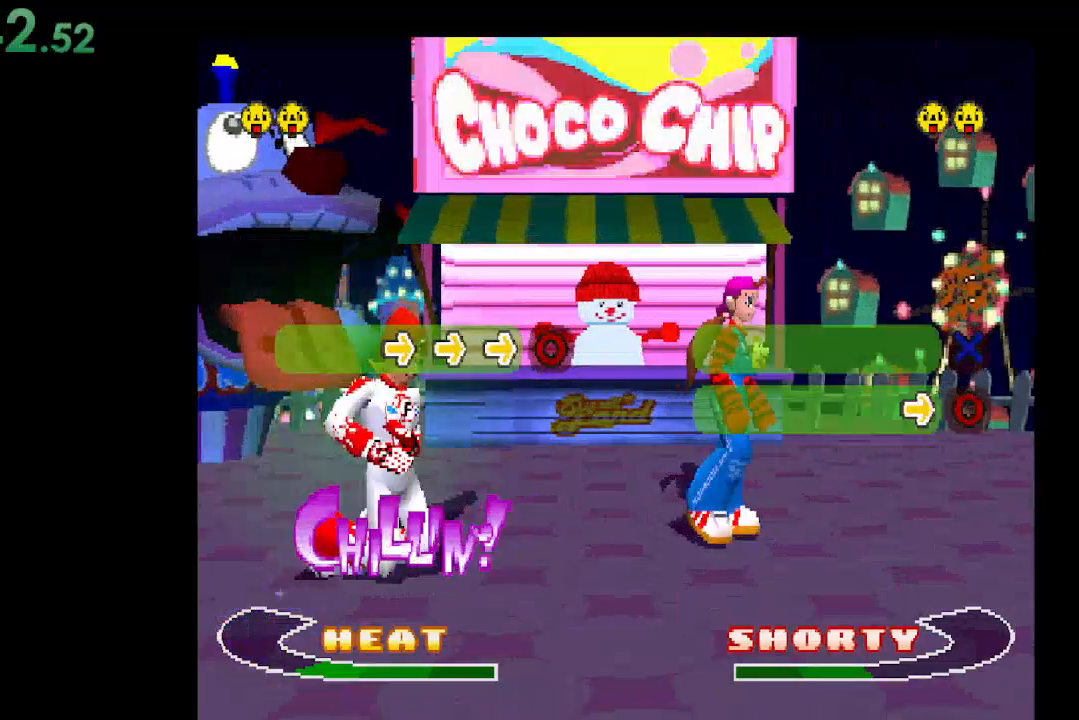
{"buttons": ["B"], "events": [[167, "DPAD_RIGHT", "up"], [367, "B", "down"]]}
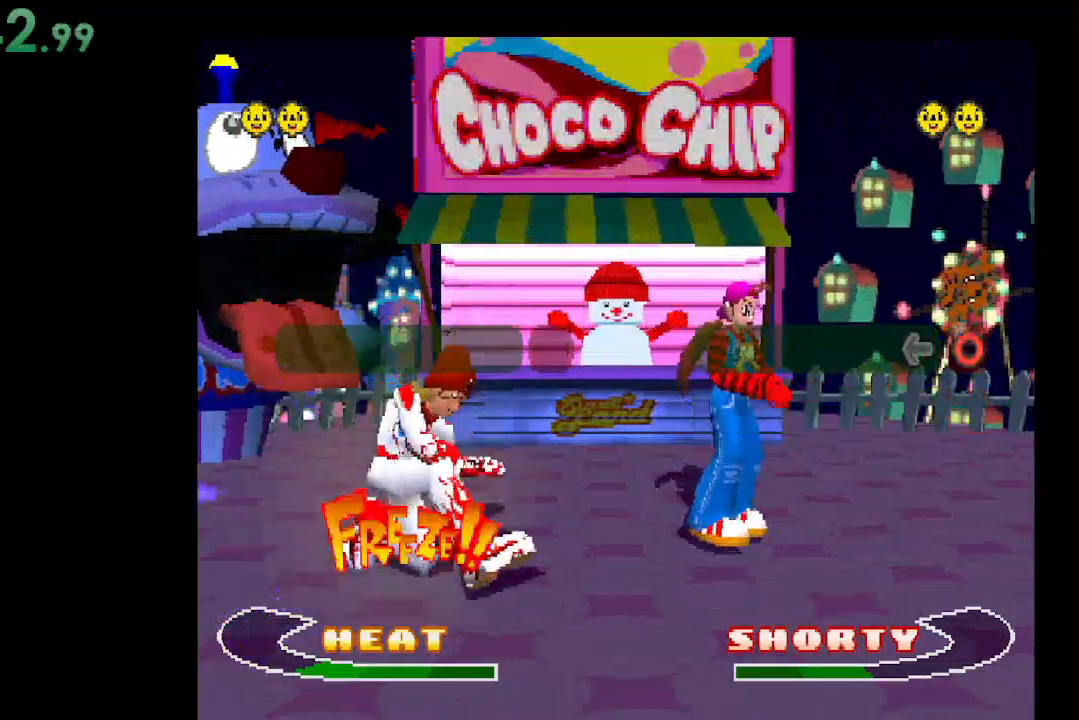
{"buttons": [], "events": [[33, "B", "up"]]}
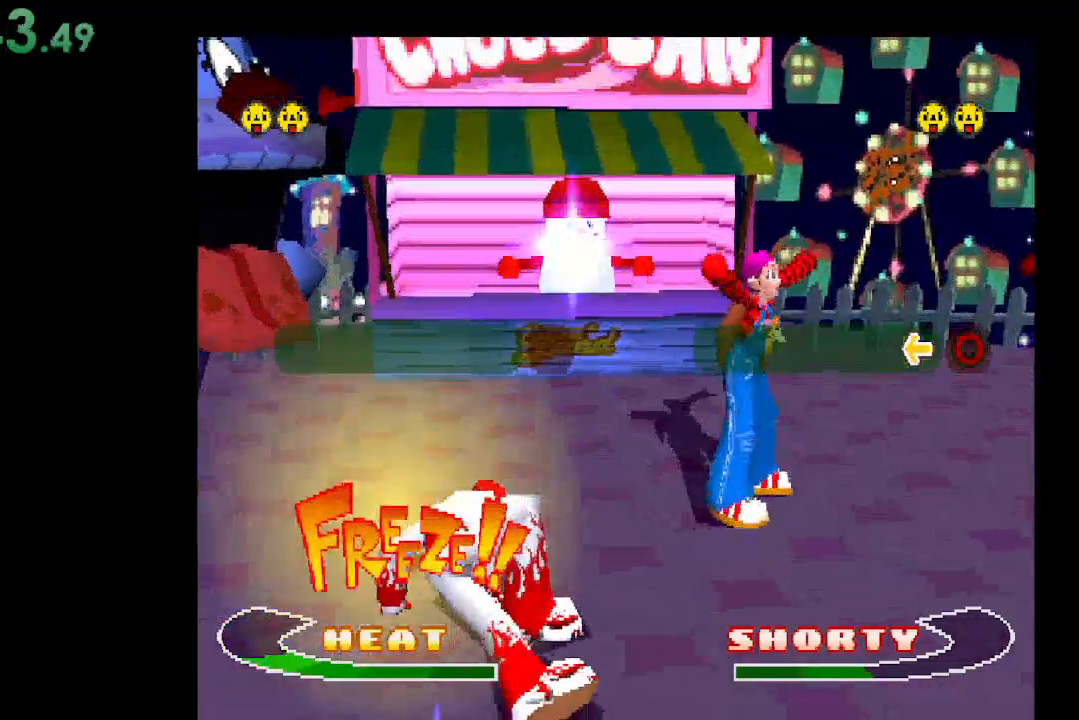
{"buttons": [], "events": []}
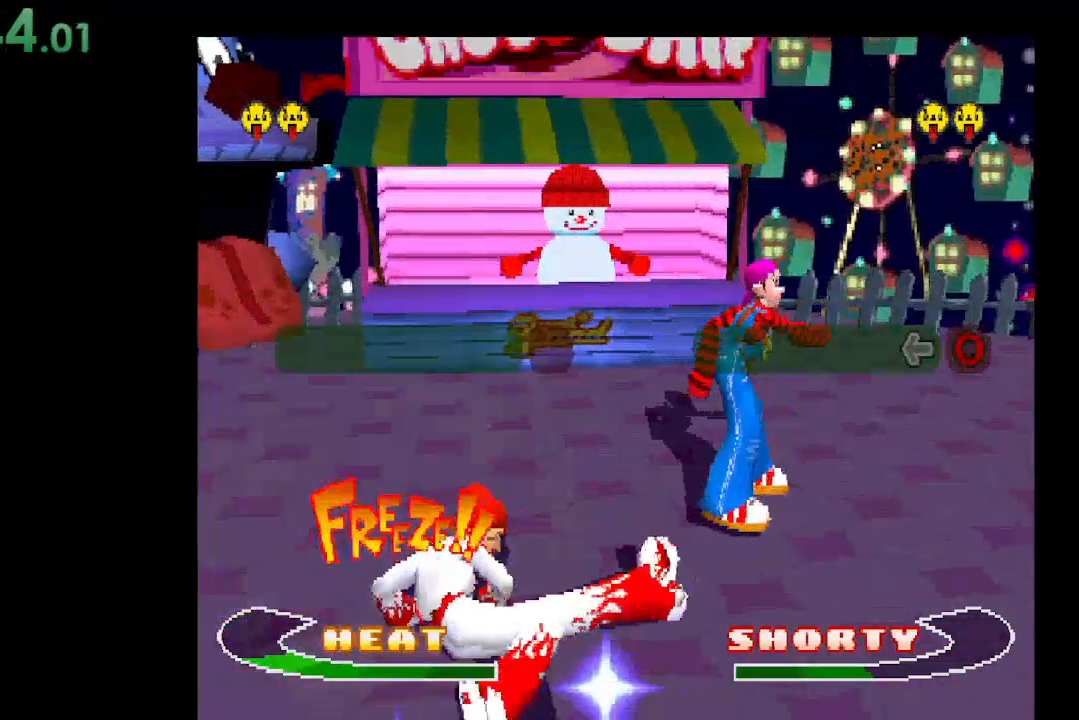
{"buttons": [], "events": []}
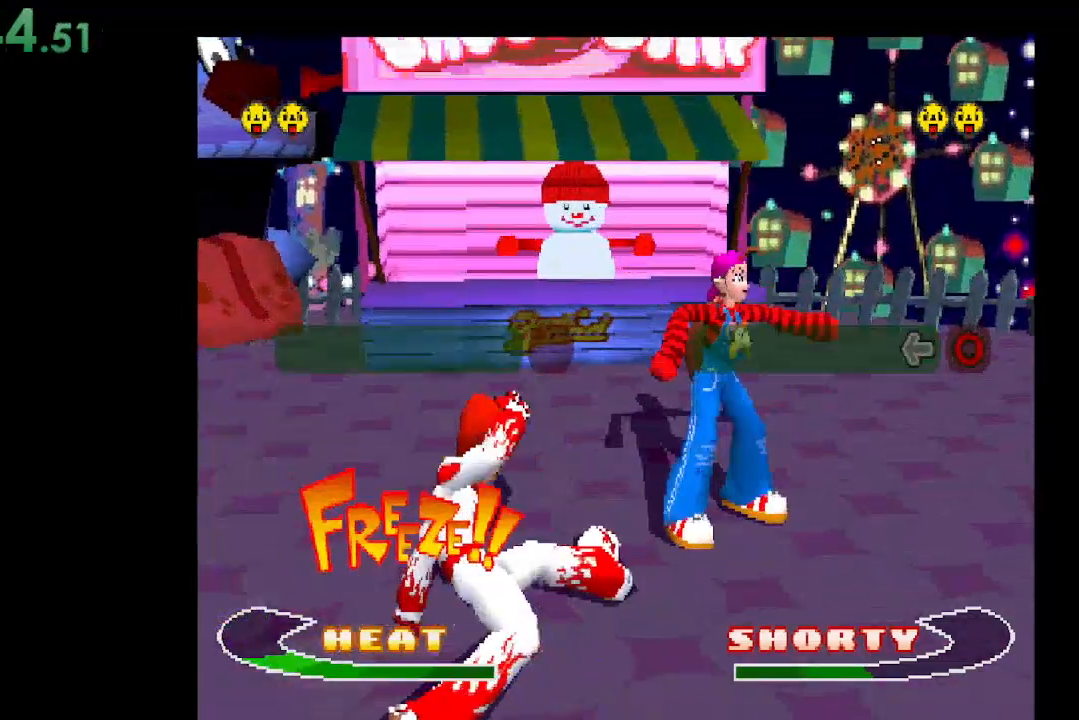
{"buttons": [], "events": []}
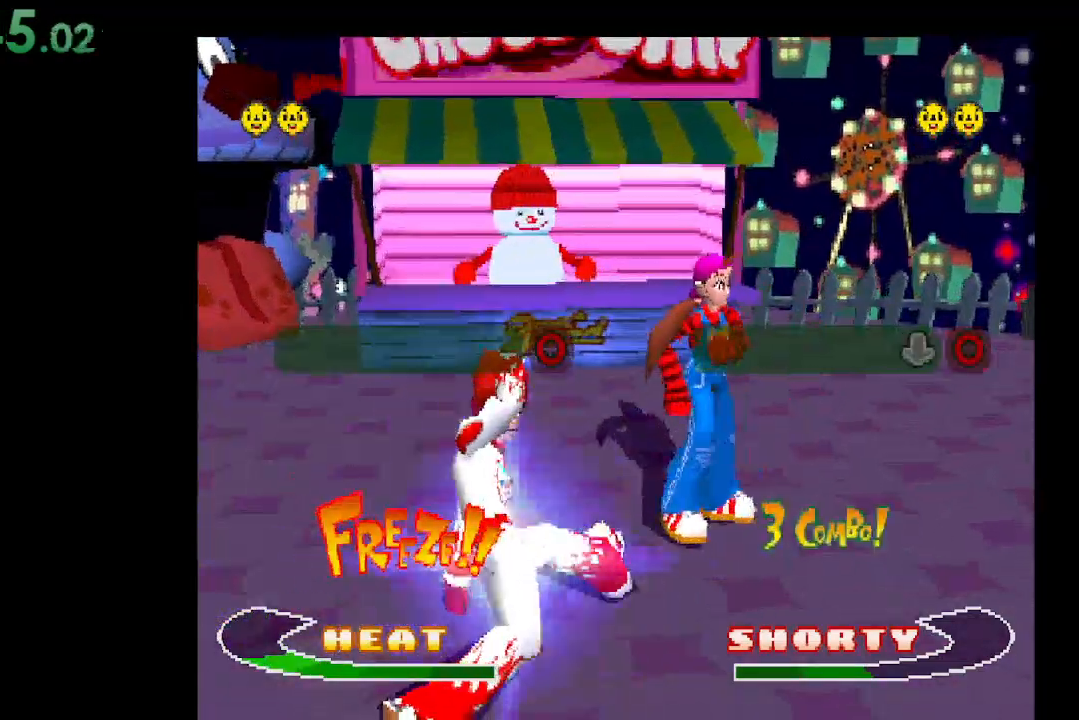
{"buttons": [], "events": []}
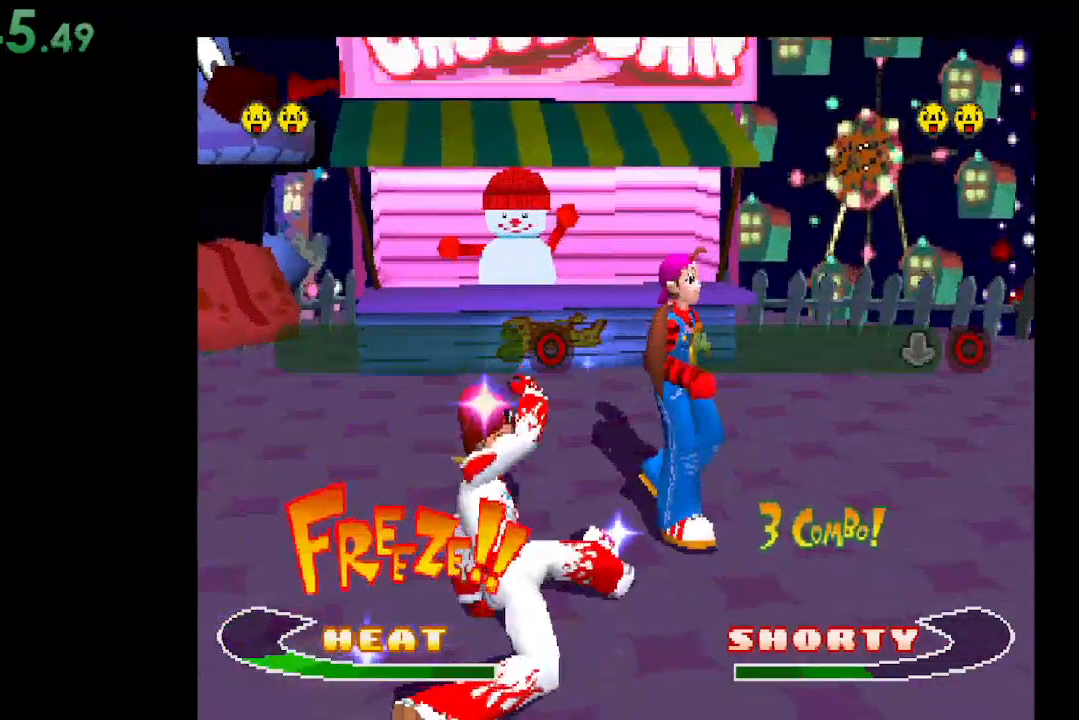
{"buttons": [], "events": []}
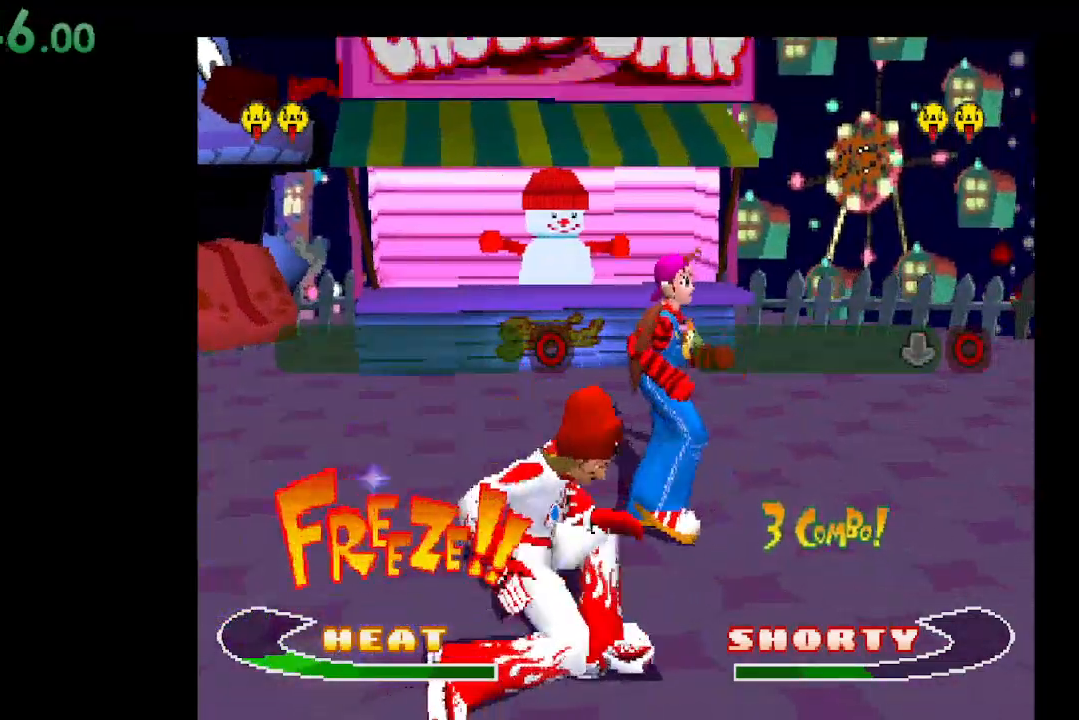
{"buttons": [], "events": []}
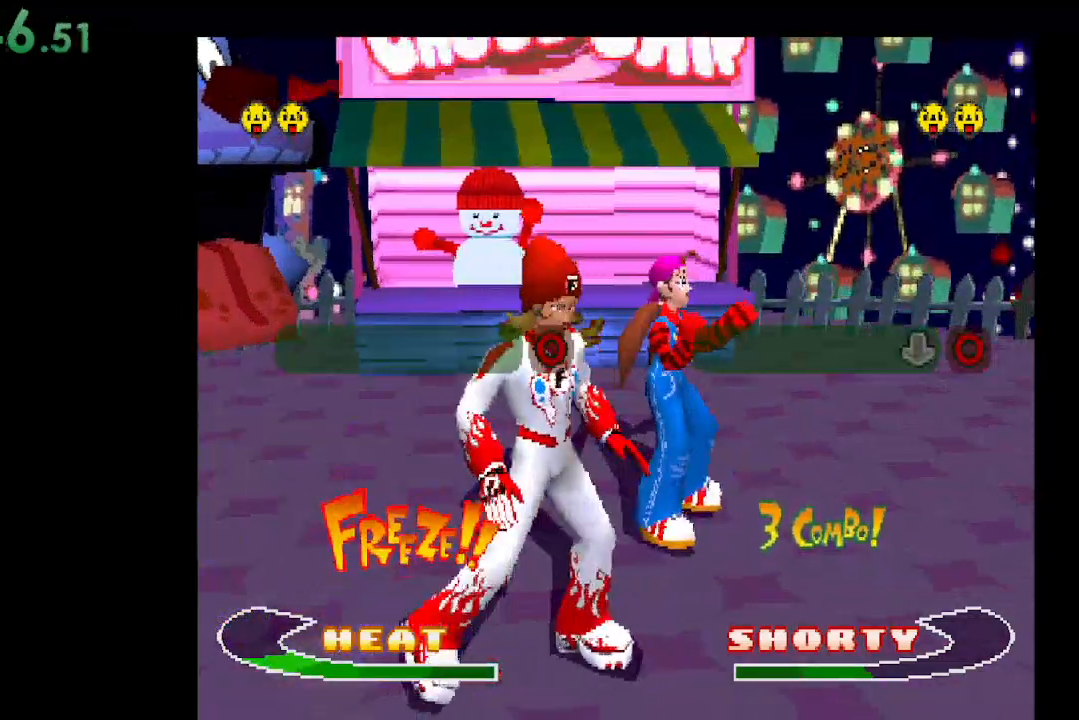
{"buttons": [], "events": [[33, "B", "down"], [133, "B", "up"]]}
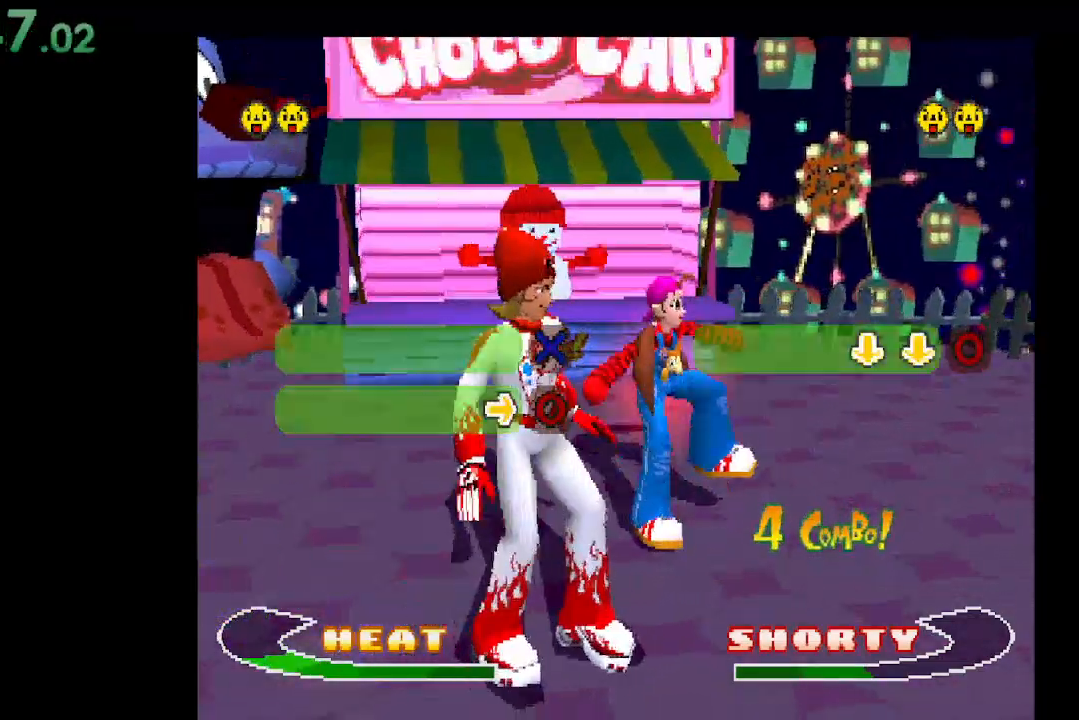
{"buttons": [], "events": [[33, "DPAD_RIGHT", "down"], [133, "DPAD_RIGHT", "up"]]}
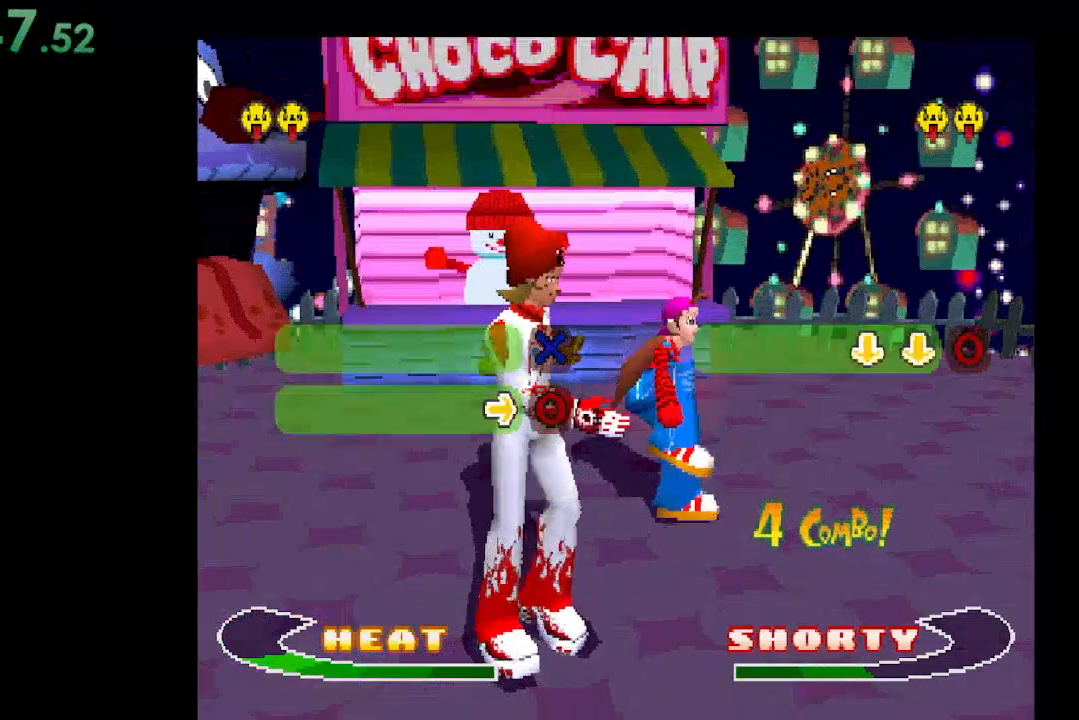
{"buttons": [], "events": []}
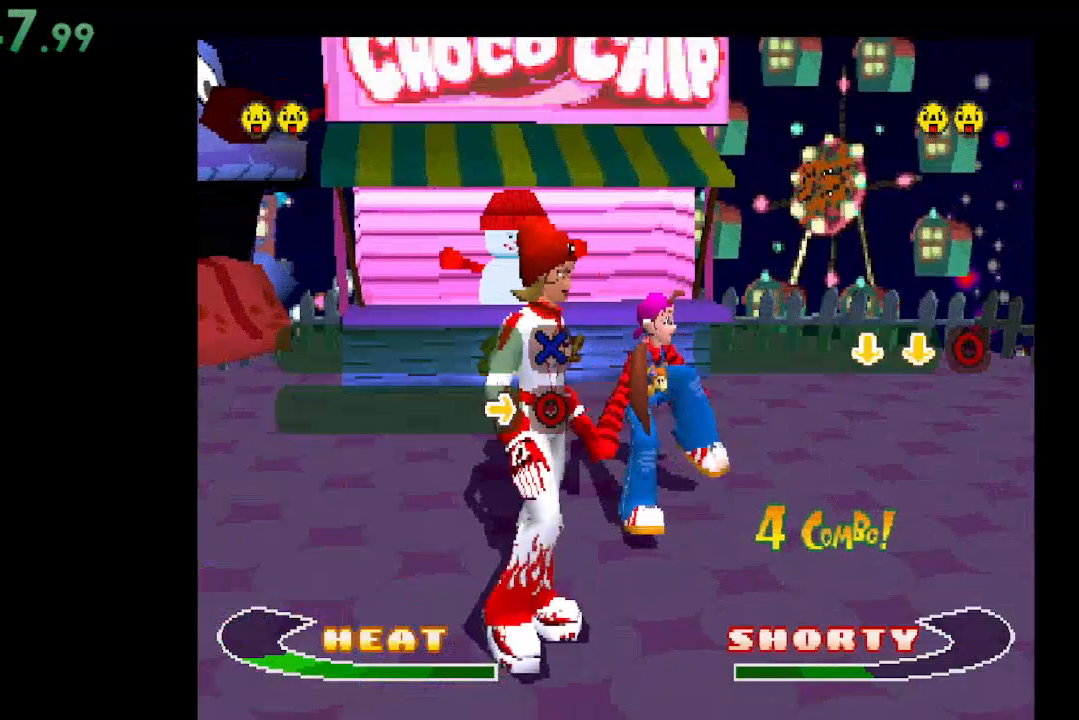
{"buttons": [], "events": [[300, "B", "down"], [433, "B", "up"]]}
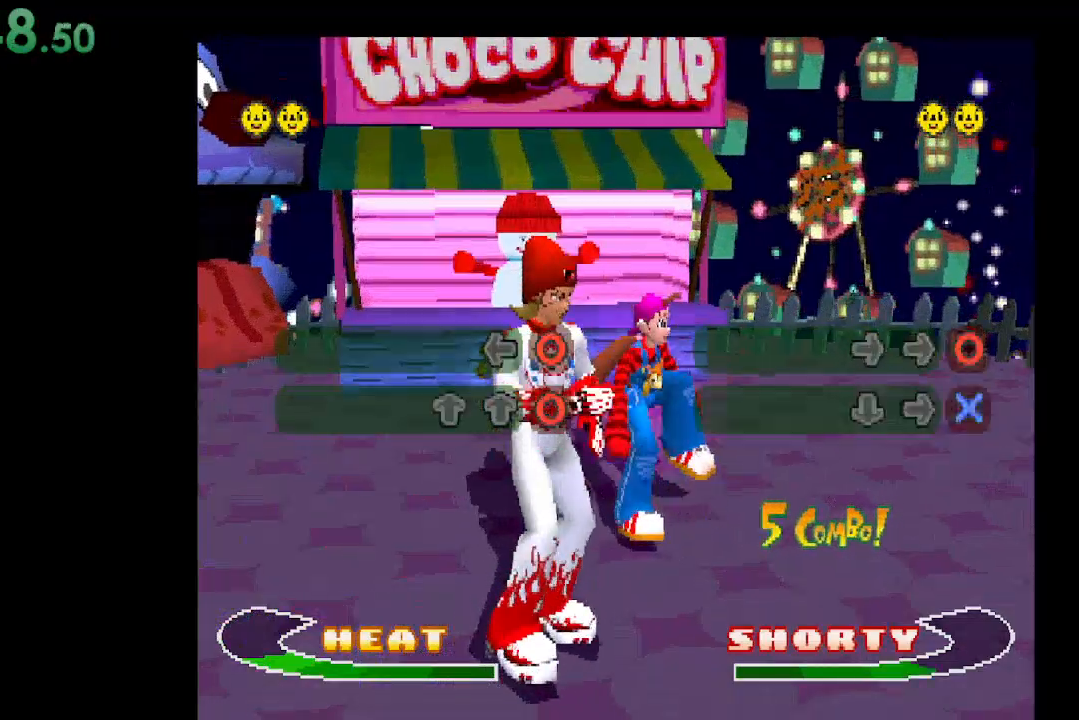
{"buttons": [], "events": [[367, "DPAD_UP", "down"], [500, "DPAD_UP", "up"]]}
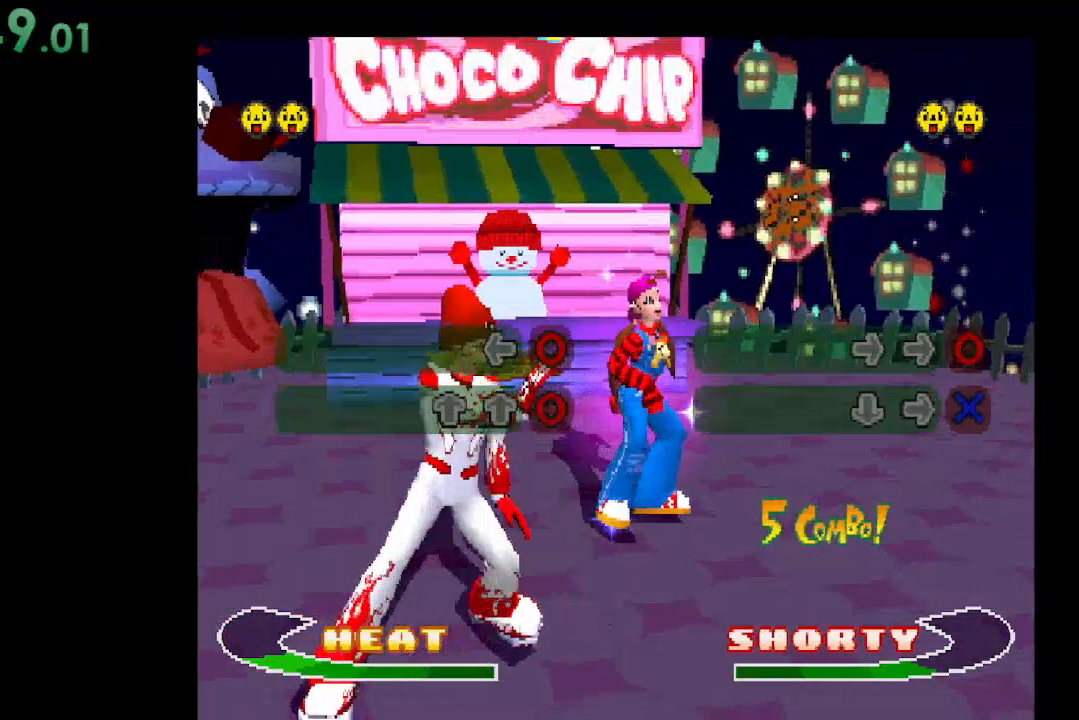
{"buttons": [], "events": [[300, "DPAD_UP", "down"], [433, "DPAD_UP", "up"]]}
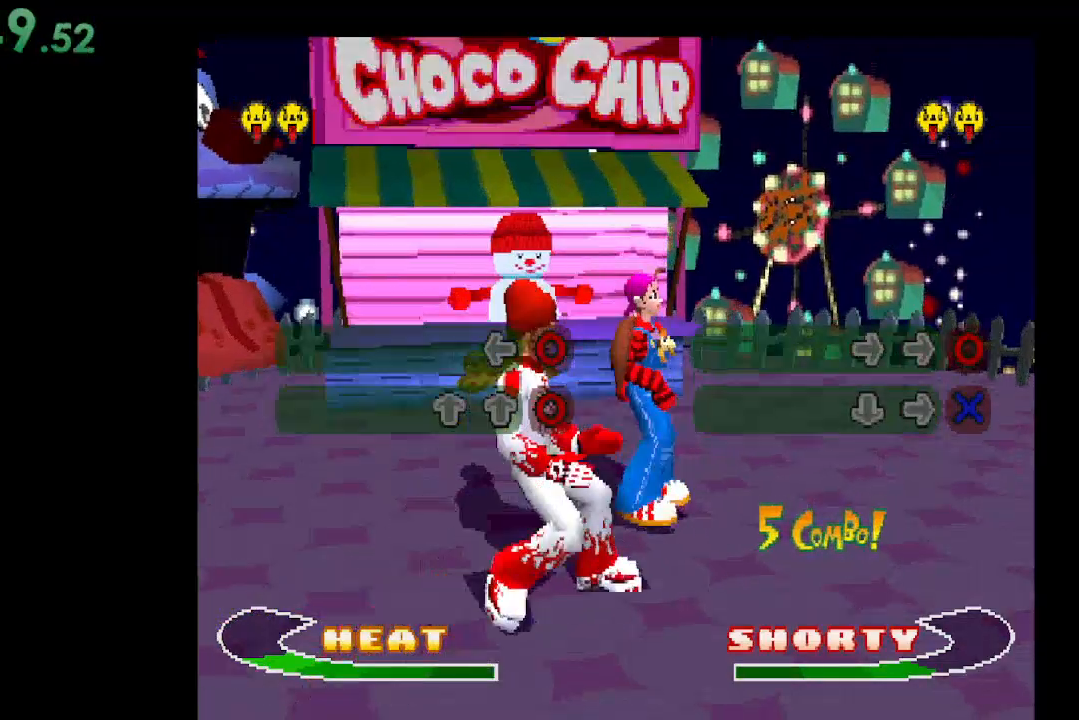
{"buttons": [], "events": []}
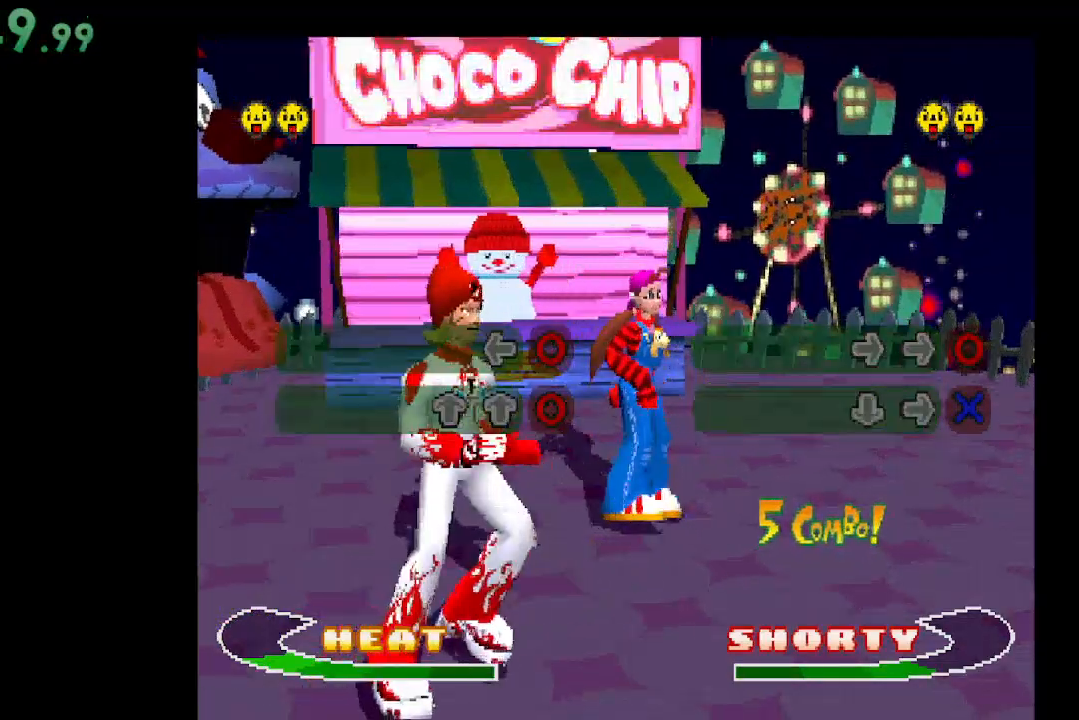
{"buttons": [], "events": [[167, "B", "down"], [267, "B", "up"]]}
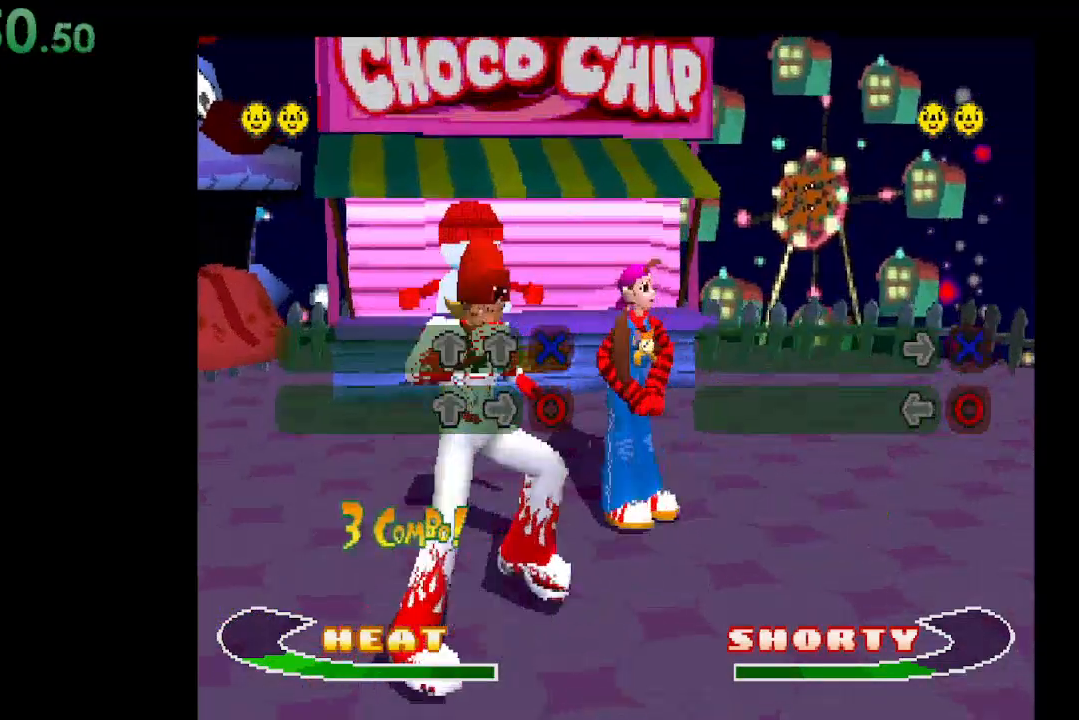
{"buttons": [], "events": [[133, "DPAD_UP", "down"], [267, "DPAD_UP", "up"]]}
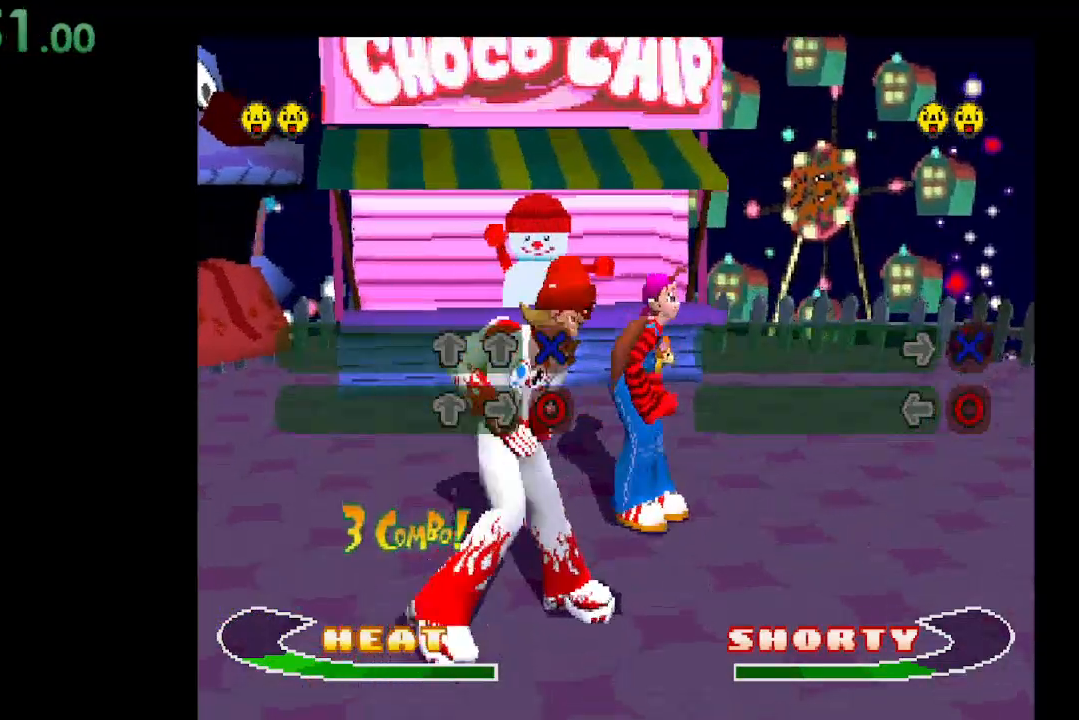
{"buttons": [], "events": [[33, "DPAD_RIGHT", "down"], [167, "DPAD_RIGHT", "up"]]}
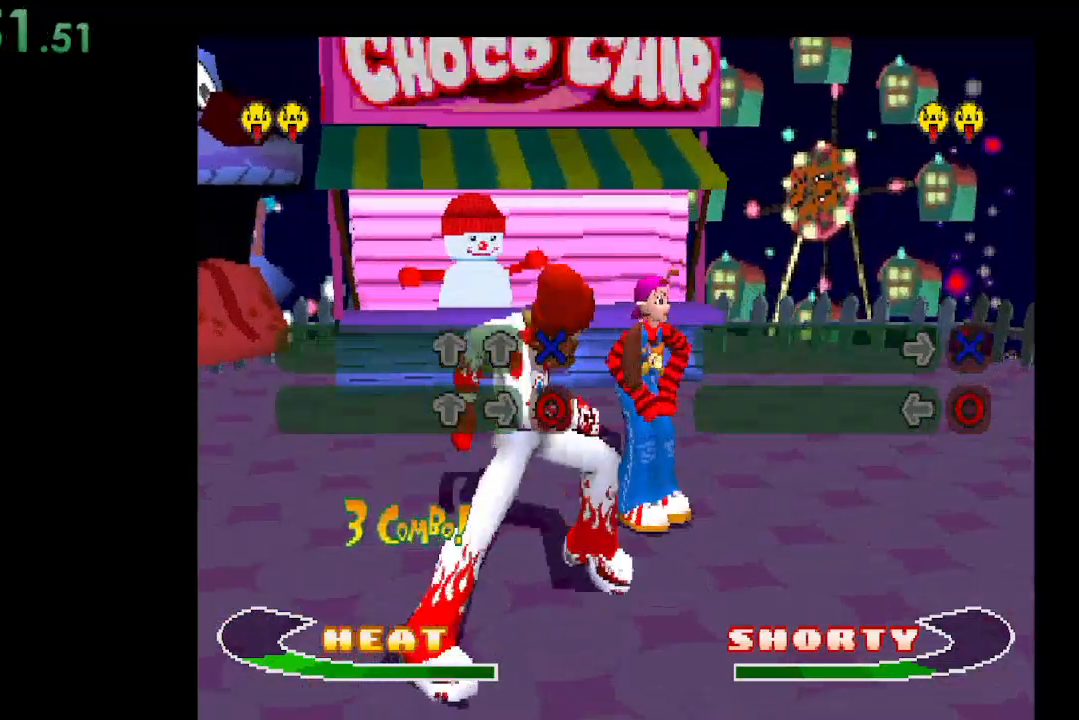
{"buttons": ["B"], "events": [[433, "B", "down"]]}
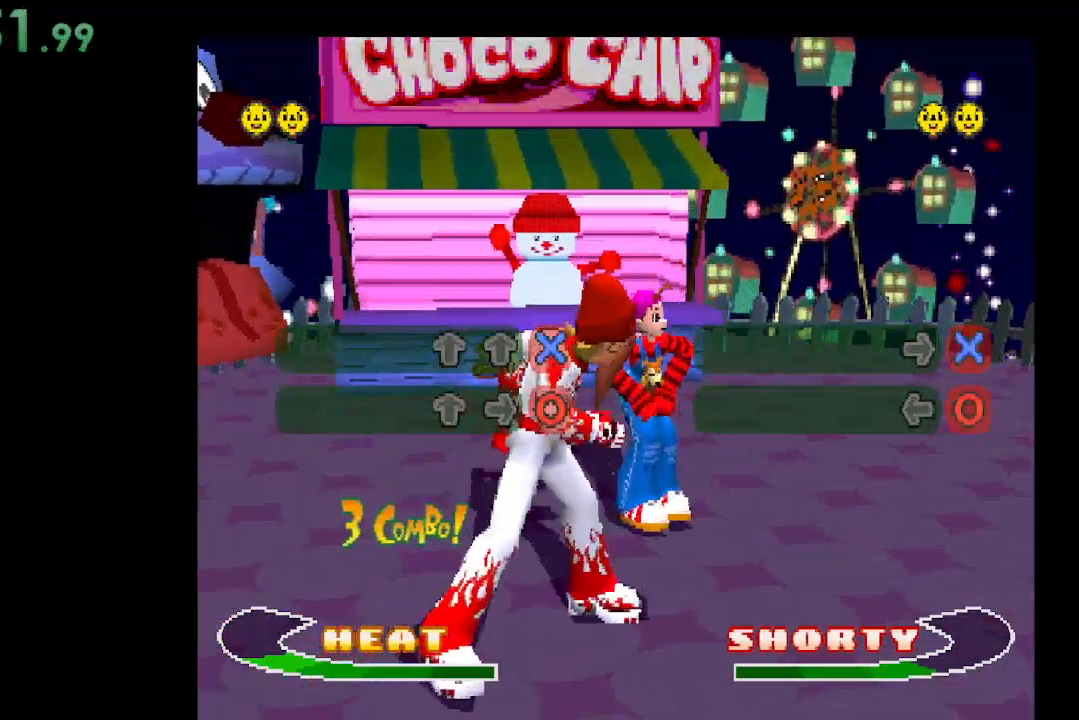
{"buttons": [], "events": [[67, "B", "up"]]}
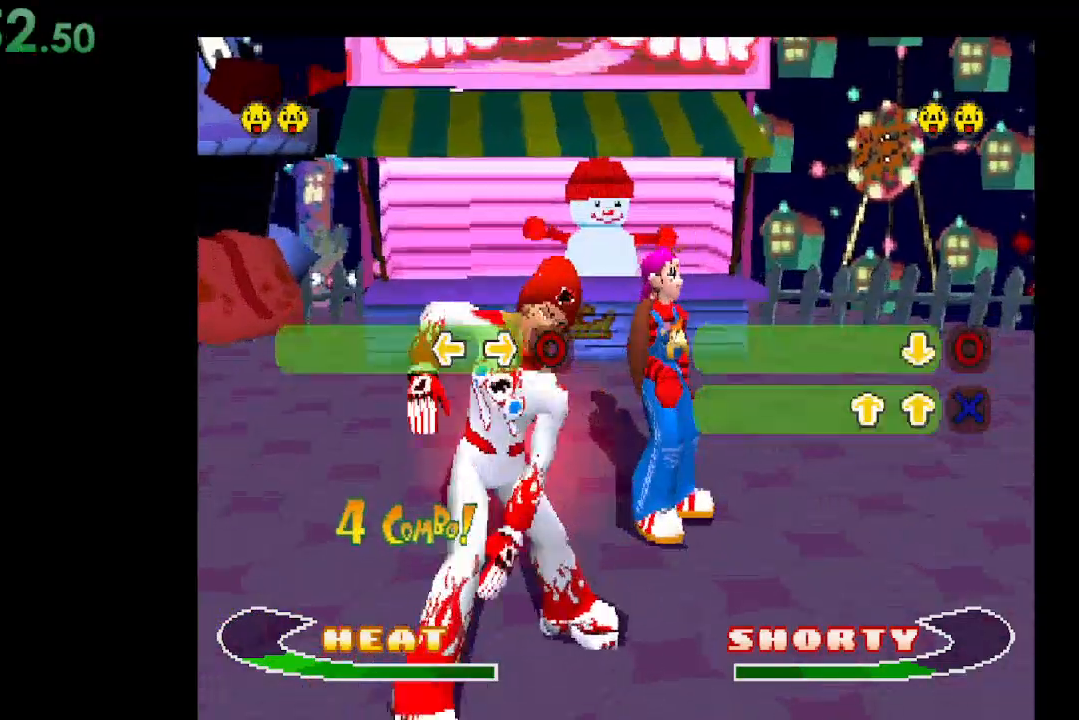
{"buttons": ["DPAD_RIGHT"], "events": [[133, "DPAD_LEFT", "down"], [300, "DPAD_LEFT", "up"], [433, "DPAD_RIGHT", "down"]]}
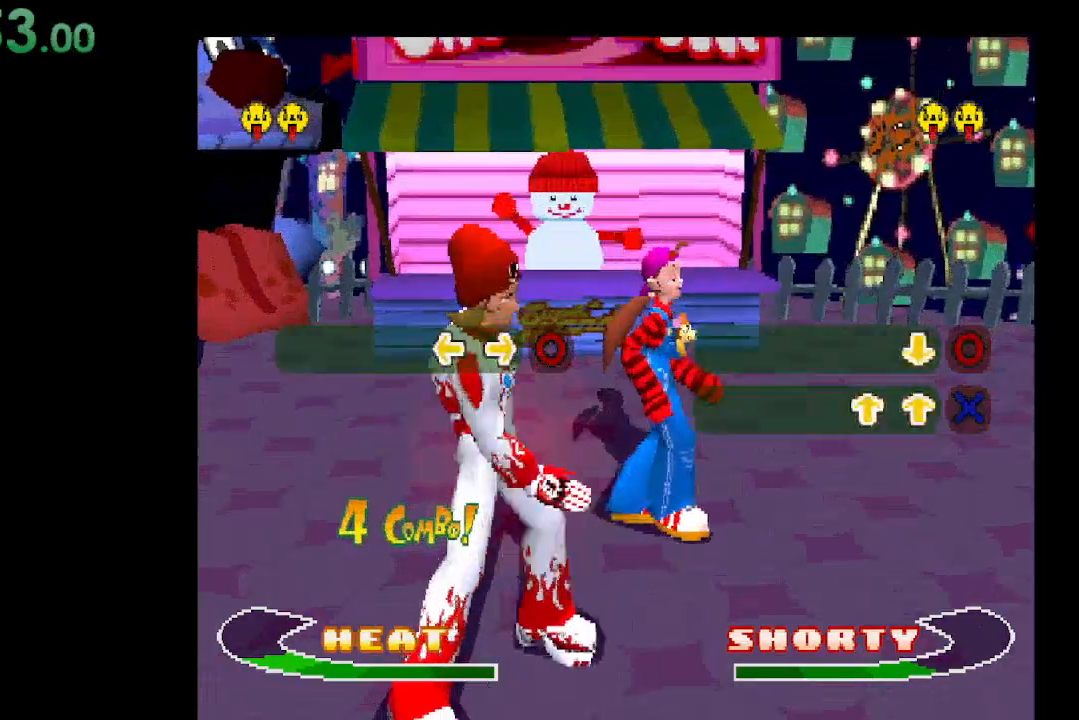
{"buttons": [], "events": [[67, "DPAD_RIGHT", "up"]]}
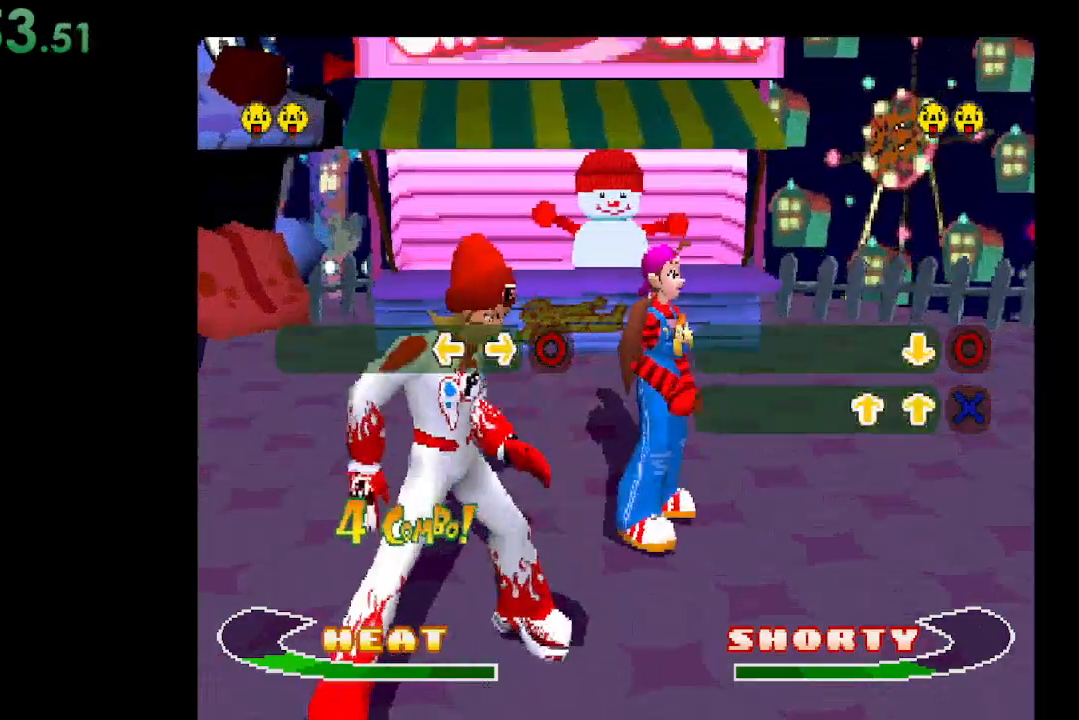
{"buttons": [], "events": [[233, "B", "down"], [367, "B", "up"]]}
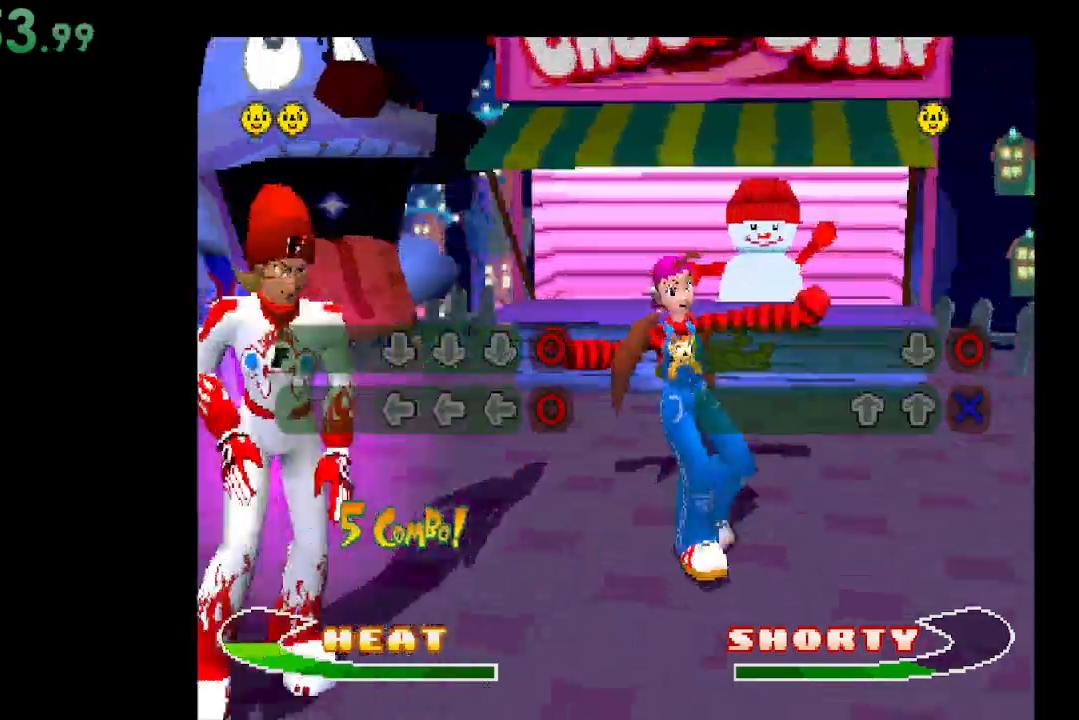
{"buttons": [], "events": [[367, "DPAD_LEFT", "down"], [500, "DPAD_LEFT", "up"]]}